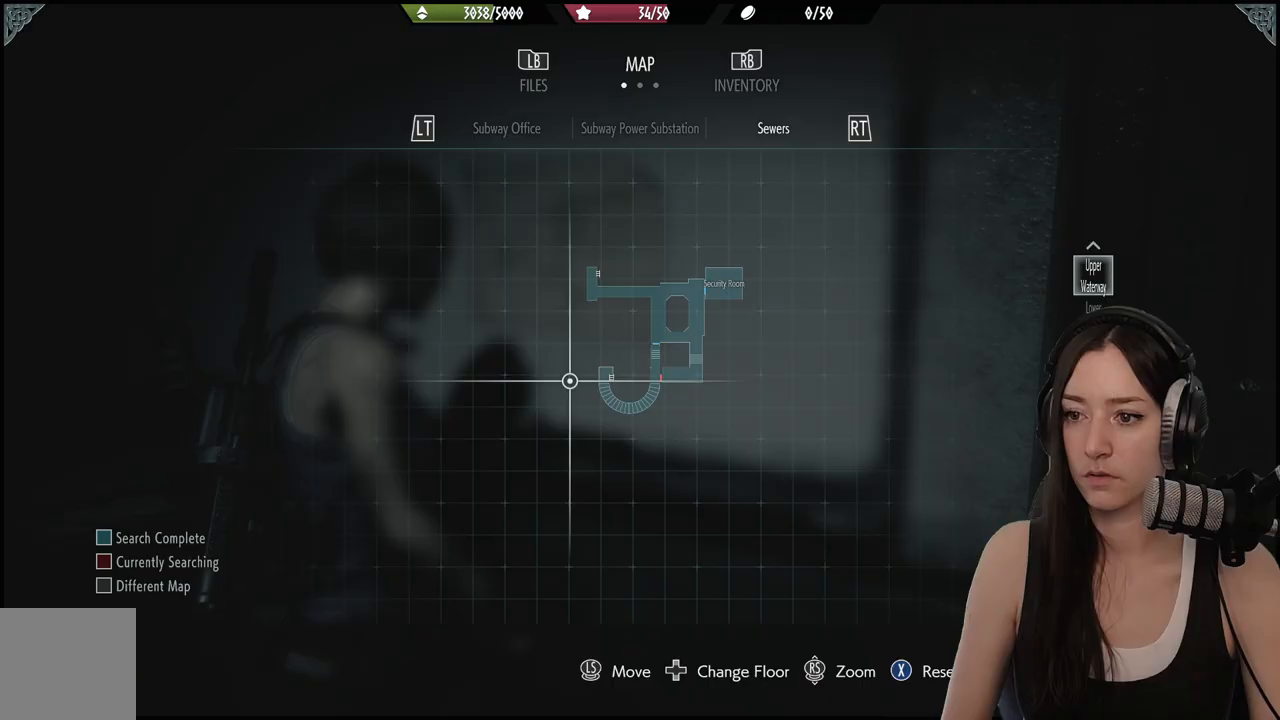
Gameplay with a controller (Xbox layout); each line is a JSON object with the inputs held at the frame after it. "events" lists button and stick changes between this image and that frame as [ms after this image, input, new state], when the widget could be followed in between.
{"buttons": ["DPAD_DOWN"], "left_stick": "center", "right_stick": "center", "events": [[433, "DPAD_DOWN", "down"]]}
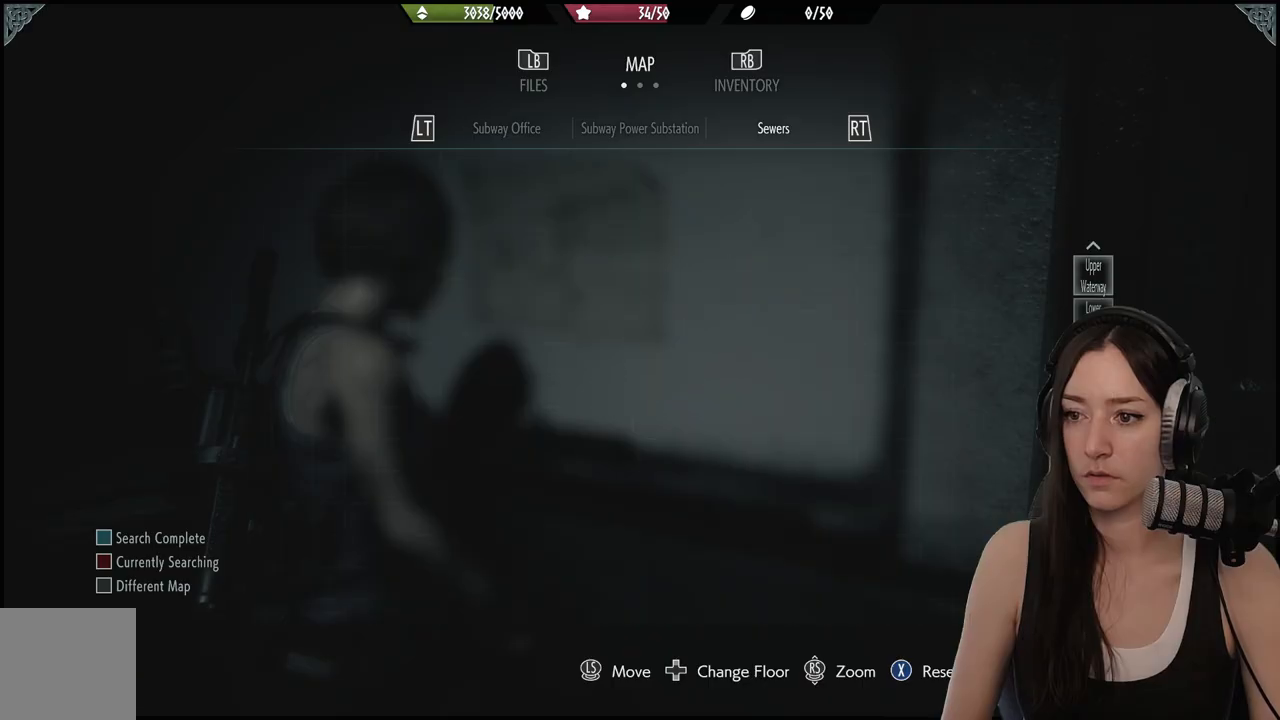
{"buttons": [], "left_stick": "center", "right_stick": "center", "events": [[50, "DPAD_DOWN", "up"]]}
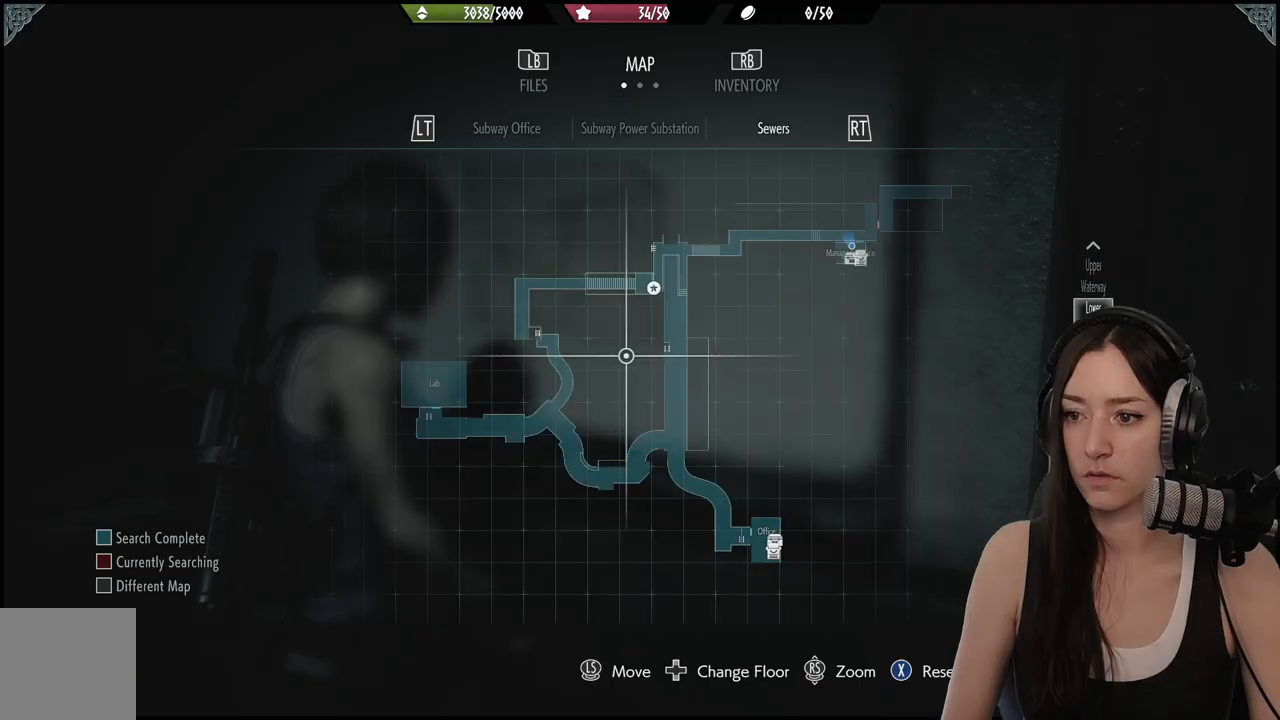
{"buttons": [], "left_stick": "right", "right_stick": "center", "events": [[400, "left_stick", "right"]]}
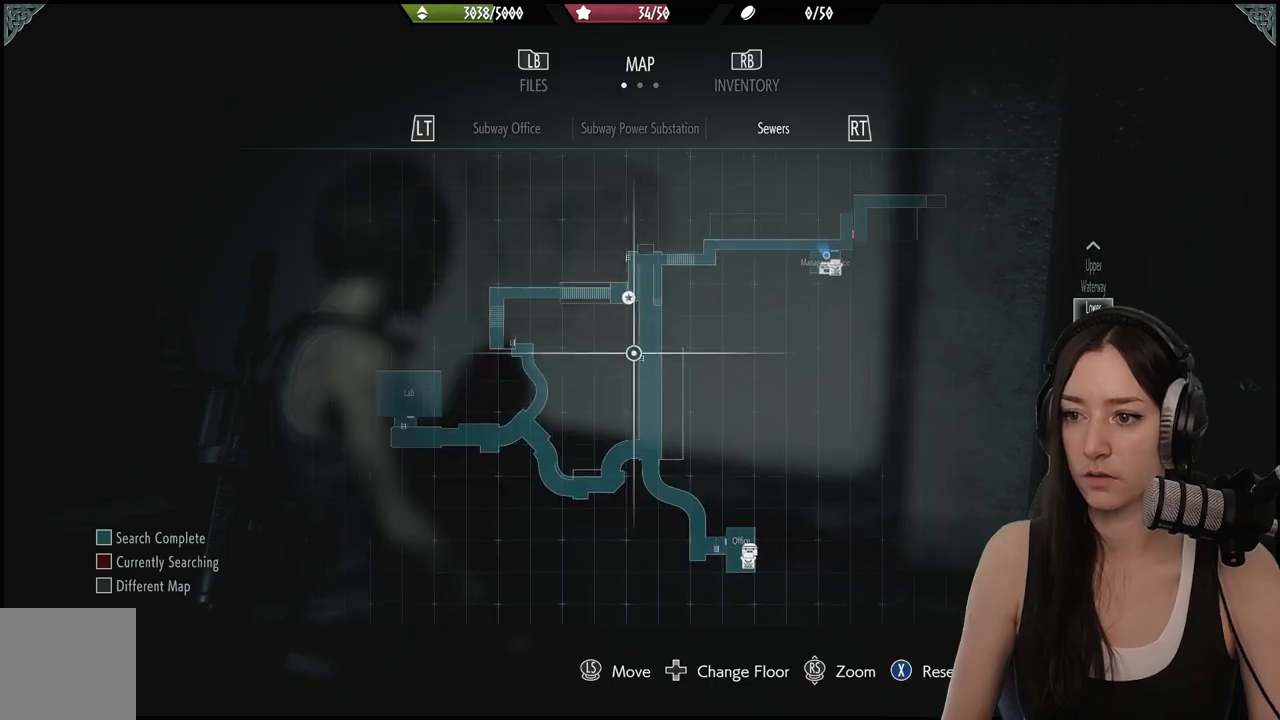
{"buttons": [], "left_stick": "center", "right_stick": "center", "events": [[17, "left_stick", "up-right"], [467, "left_stick", "center"]]}
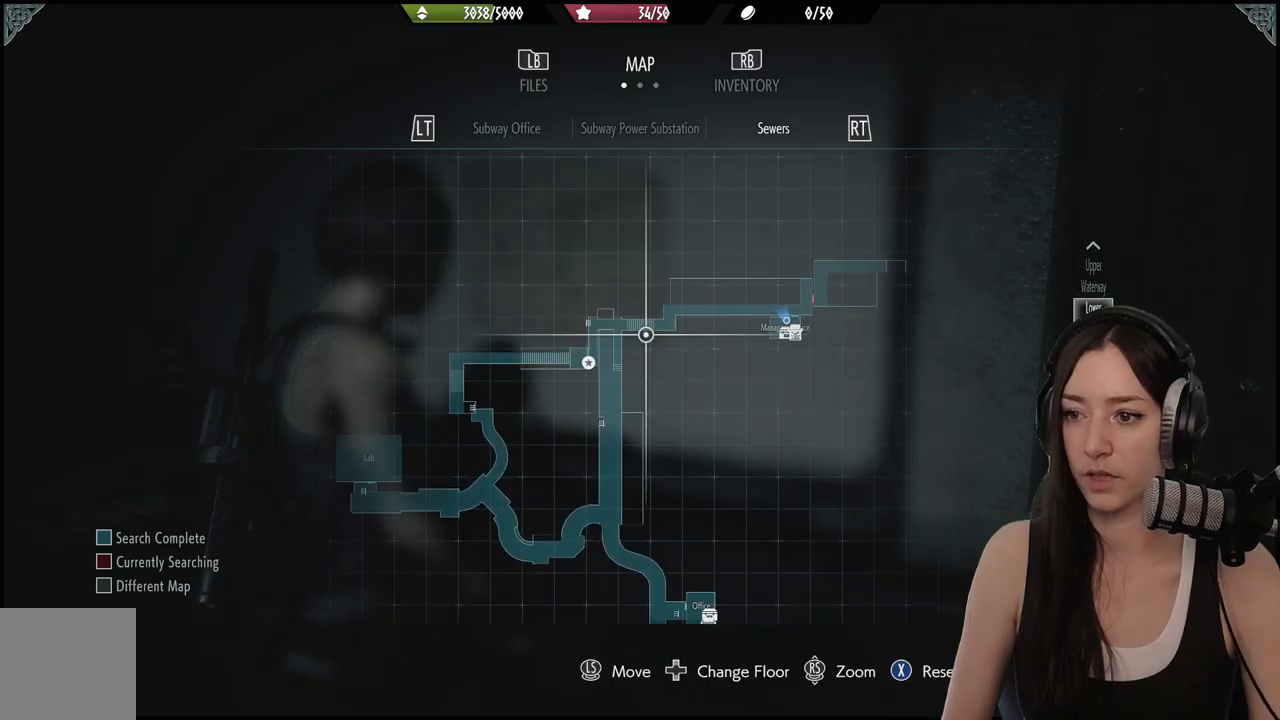
{"buttons": [], "left_stick": "right", "right_stick": "center", "events": [[133, "left_stick", "right"]]}
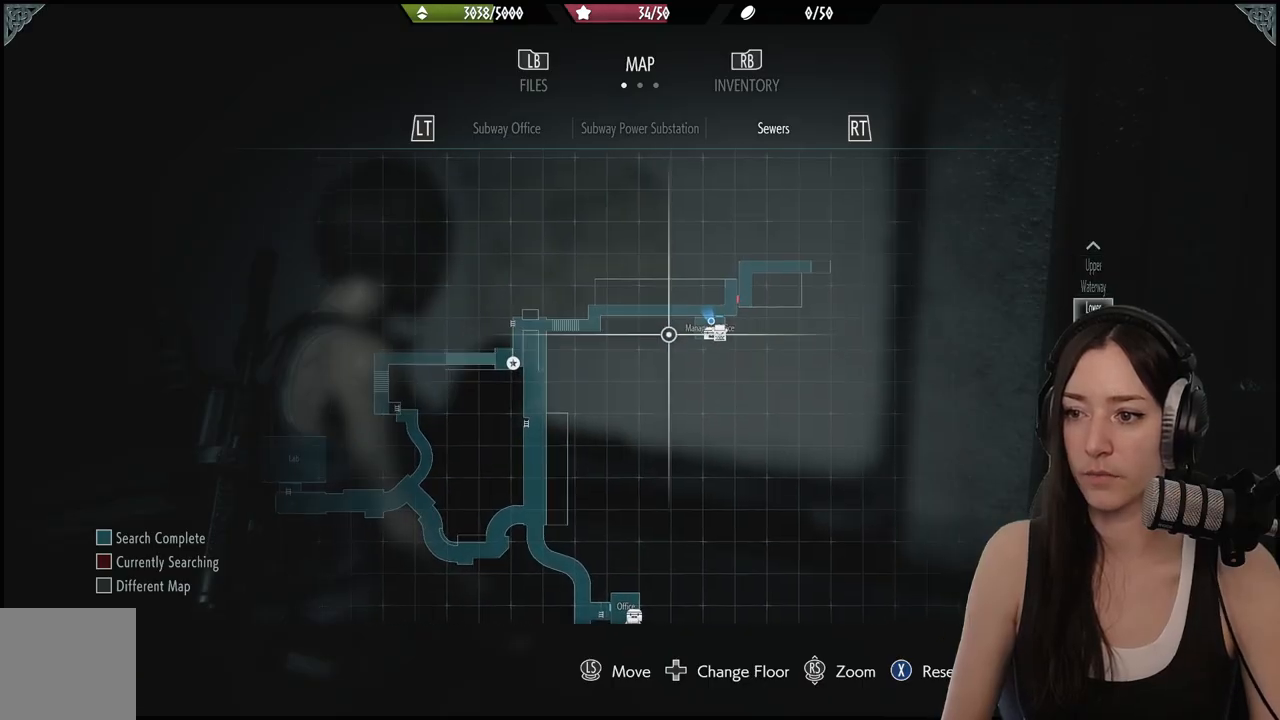
{"buttons": [], "left_stick": "right", "right_stick": "right", "events": [[50, "B", "down"], [150, "B", "up"], [383, "right_stick", "right"]]}
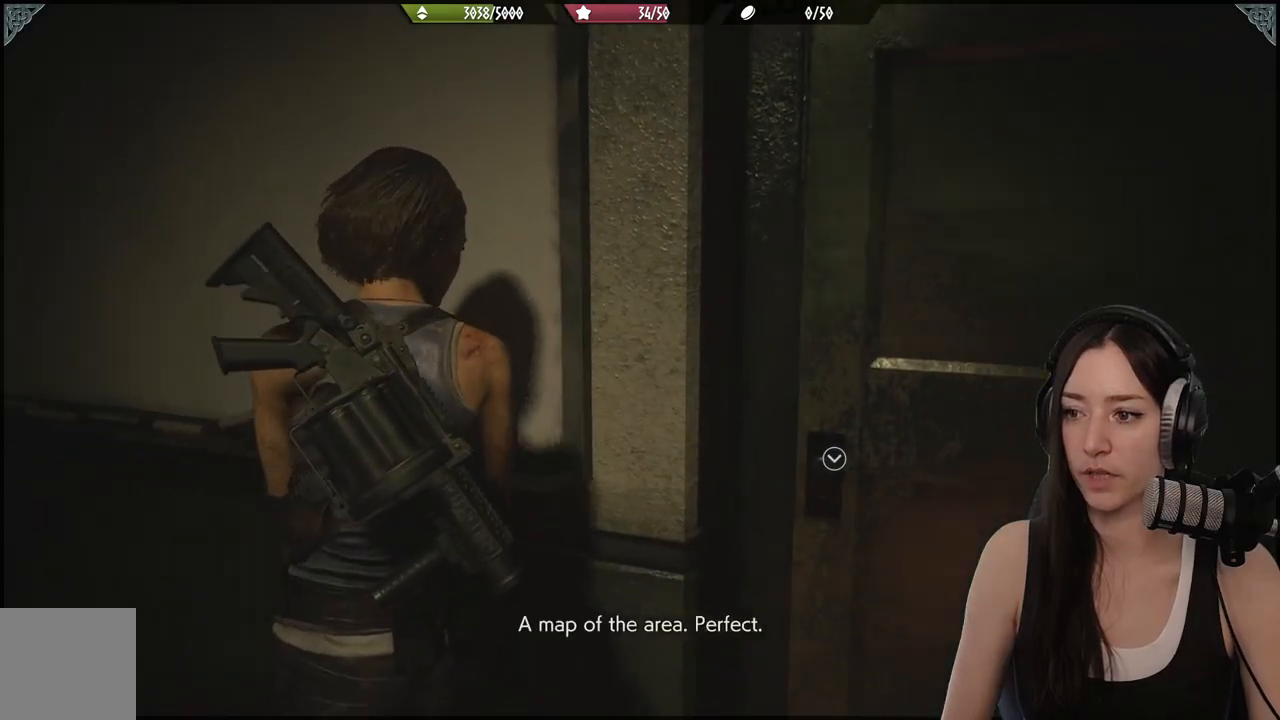
{"buttons": [], "left_stick": "up", "right_stick": "center", "events": [[83, "left_stick", "up-right"], [450, "left_stick", "up"], [450, "right_stick", "center"]]}
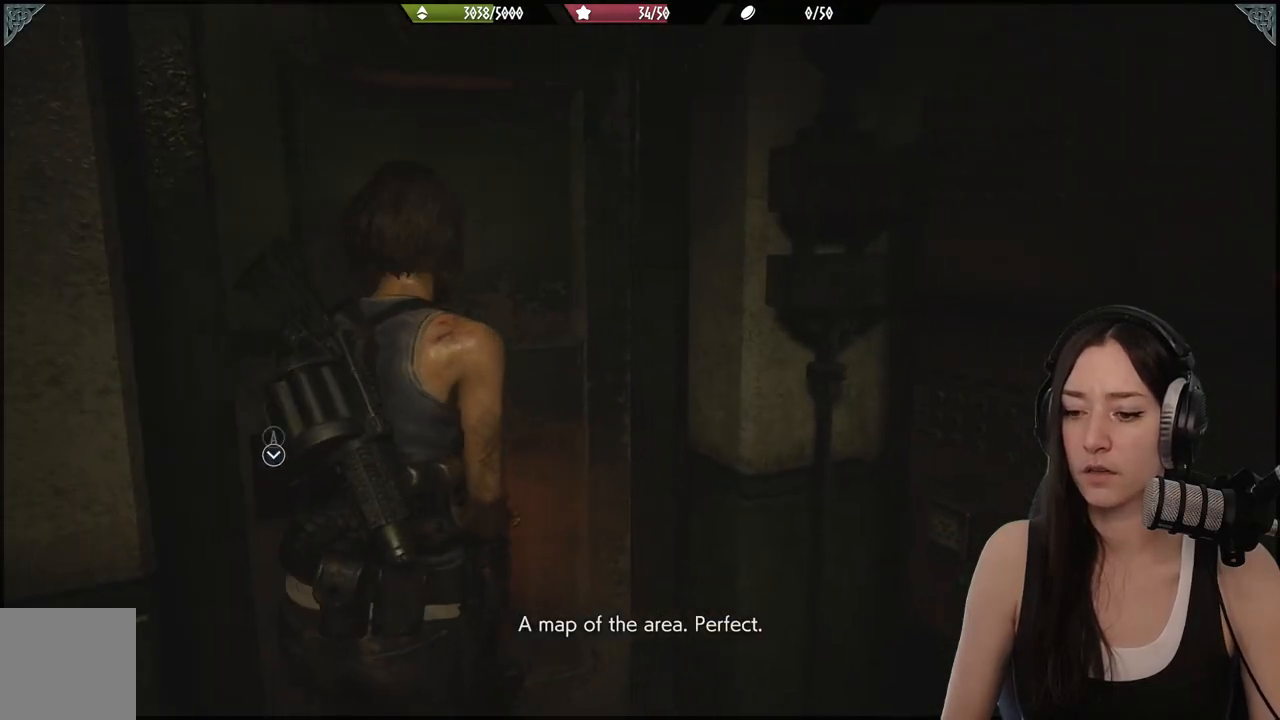
{"buttons": [], "left_stick": "up", "right_stick": "center", "events": [[117, "right_stick", "down-left"], [333, "right_stick", "center"]]}
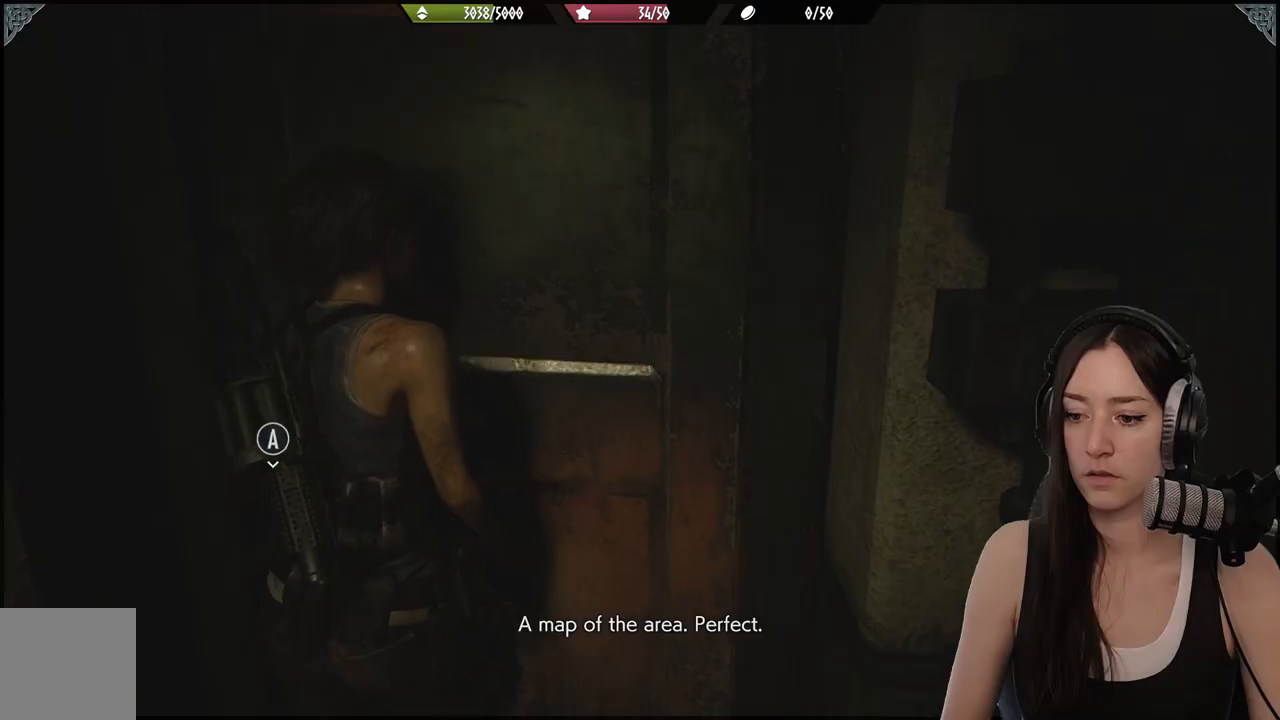
{"buttons": [], "left_stick": "up", "right_stick": "center", "events": []}
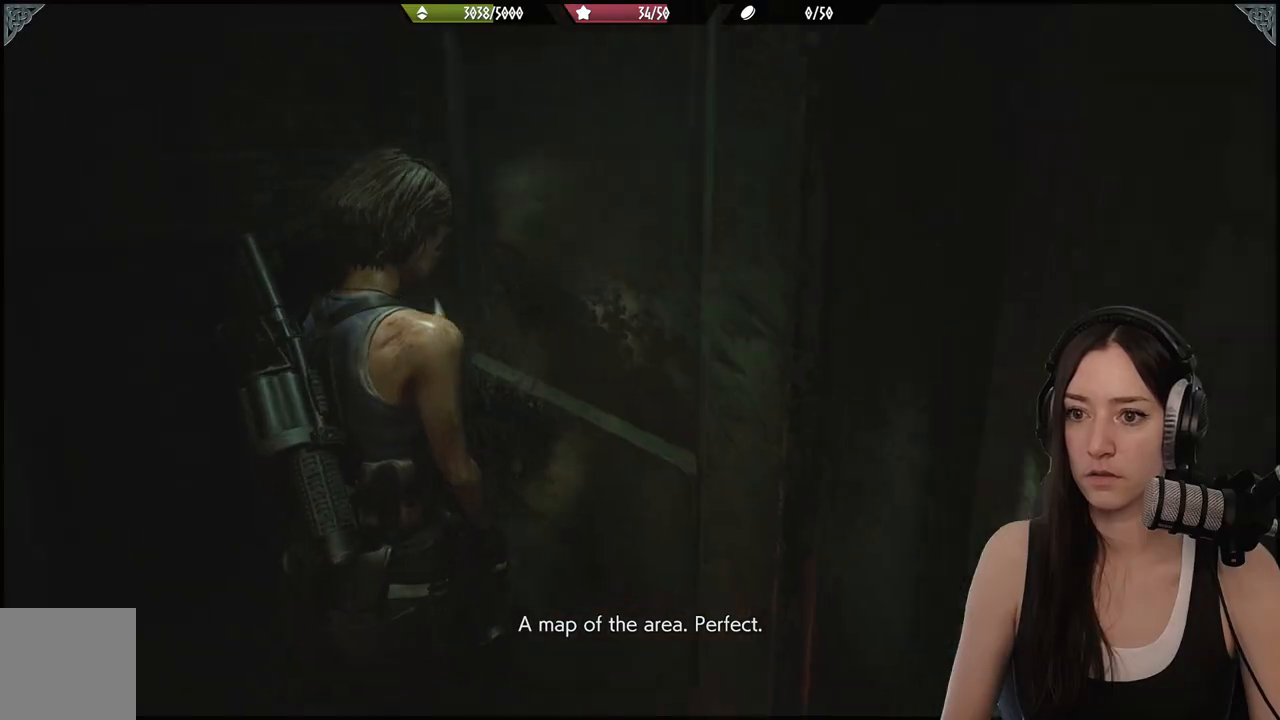
{"buttons": [], "left_stick": "up", "right_stick": "right", "events": [[83, "right_stick", "right"], [250, "right_stick", "center"], [350, "right_stick", "right"]]}
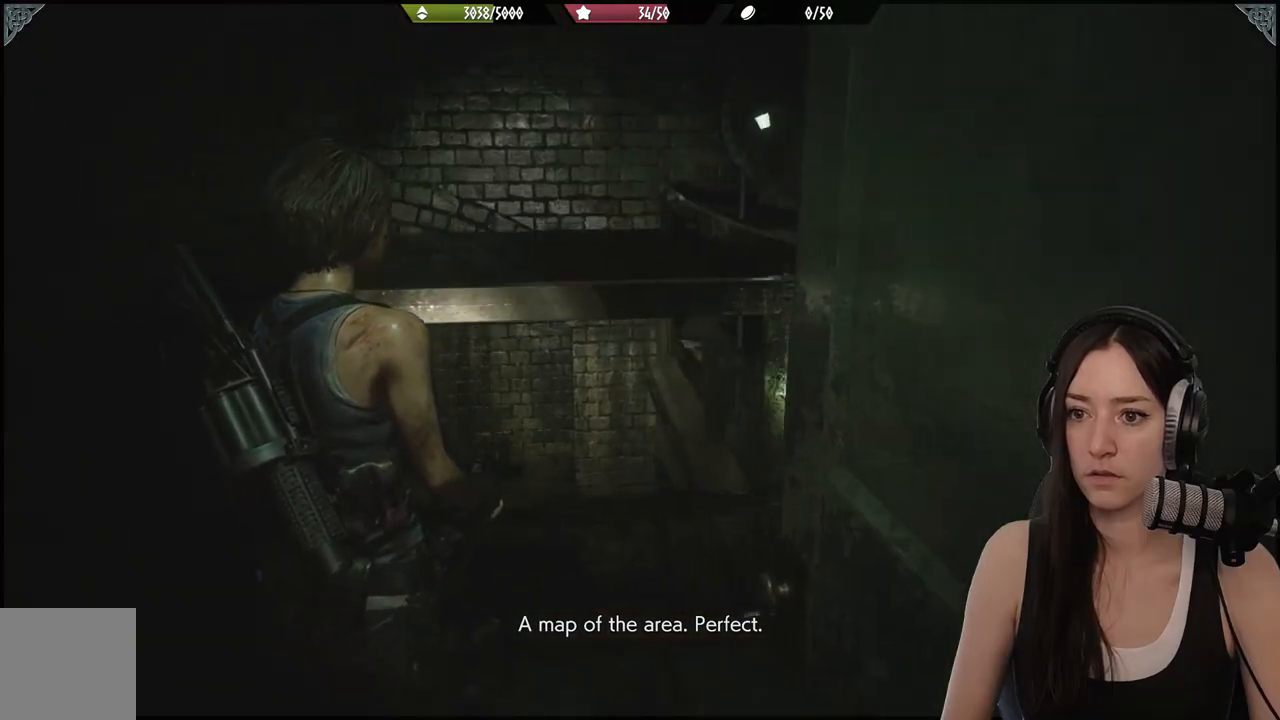
{"buttons": [], "left_stick": "up", "right_stick": "right", "events": []}
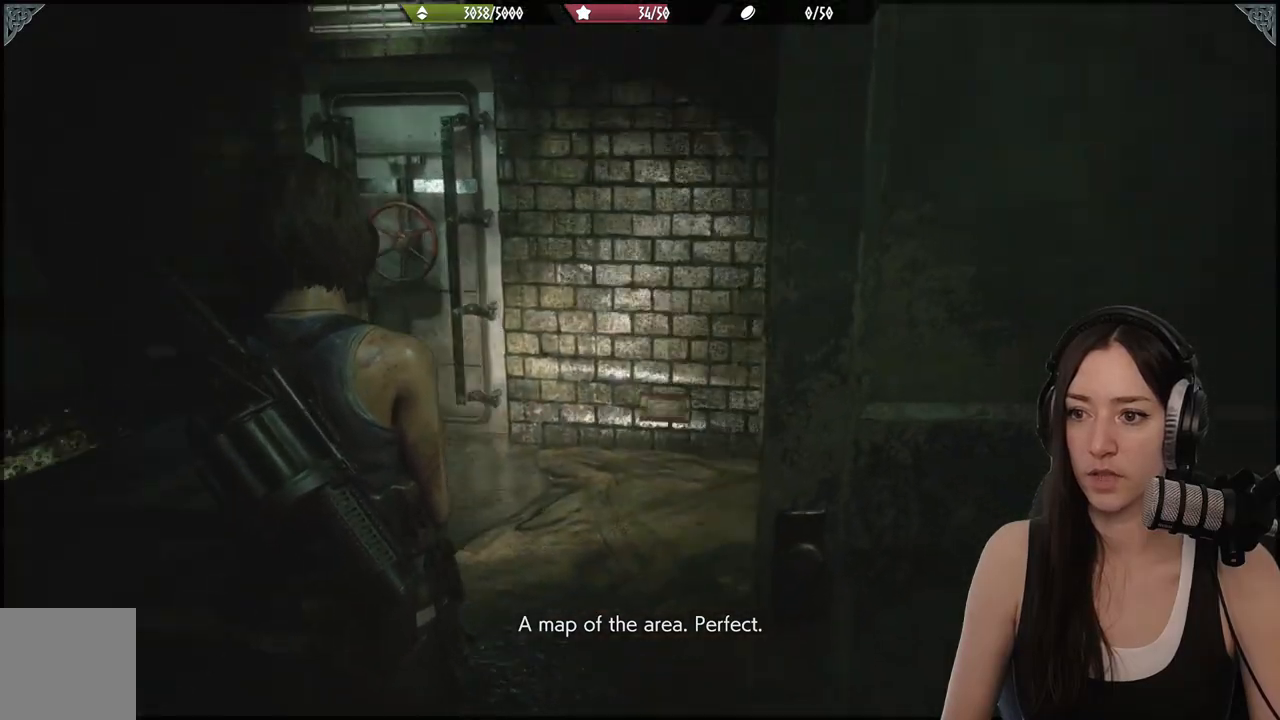
{"buttons": [], "left_stick": "up", "right_stick": "center", "events": [[150, "right_stick", "center"]]}
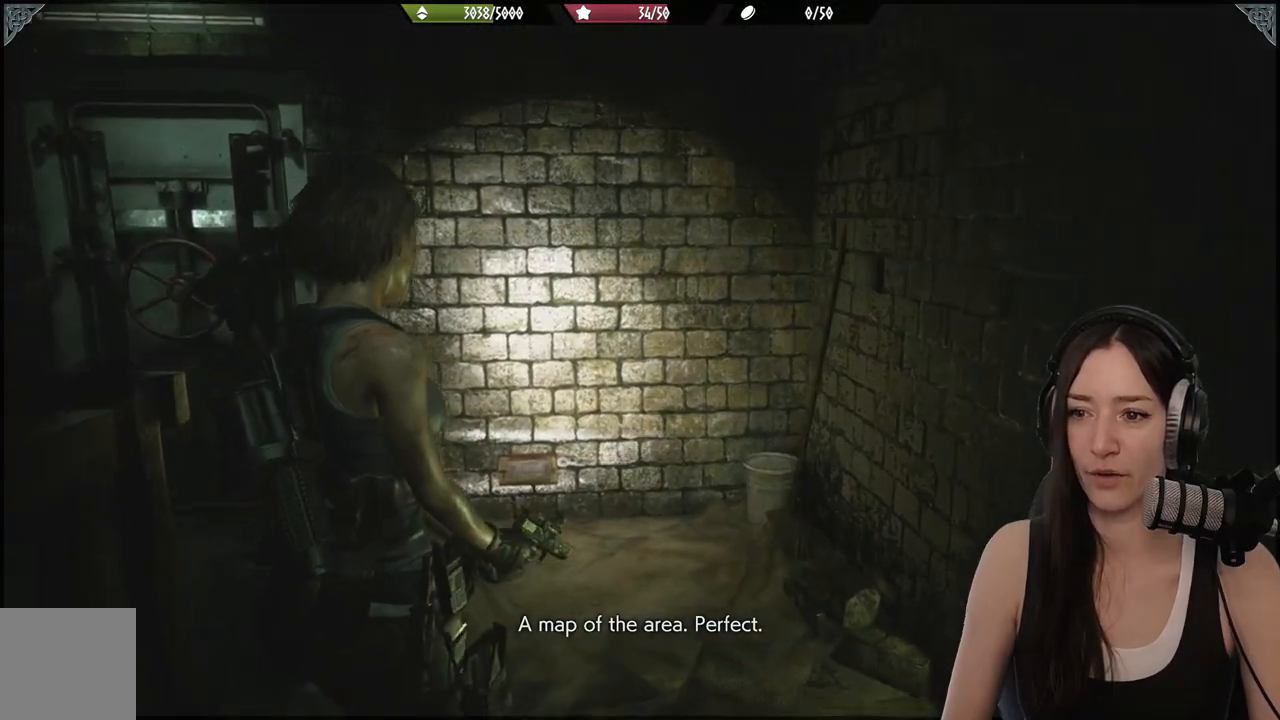
{"buttons": [], "left_stick": "up-left", "right_stick": "center", "events": [[17, "right_stick", "left"], [117, "L3", "down"], [117, "left_stick", "up-left"], [317, "L3", "up"], [383, "right_stick", "center"]]}
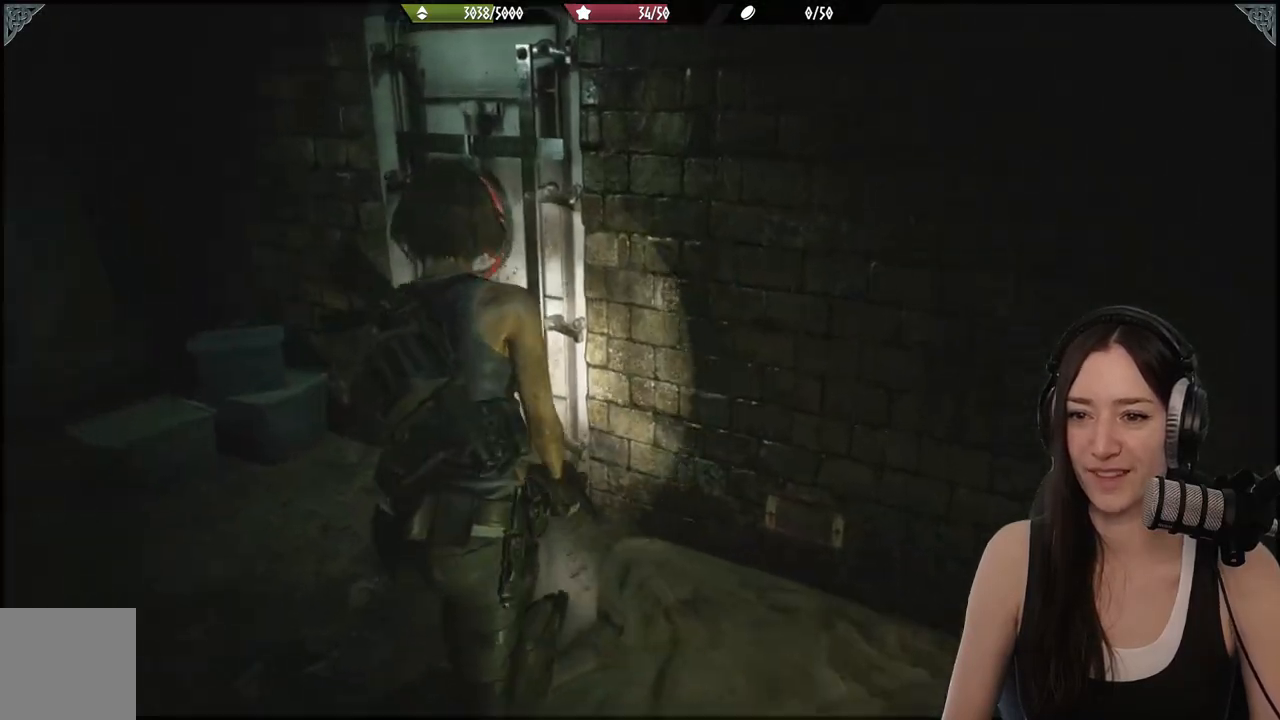
{"buttons": [], "left_stick": "up", "right_stick": "center", "events": [[350, "left_stick", "up"]]}
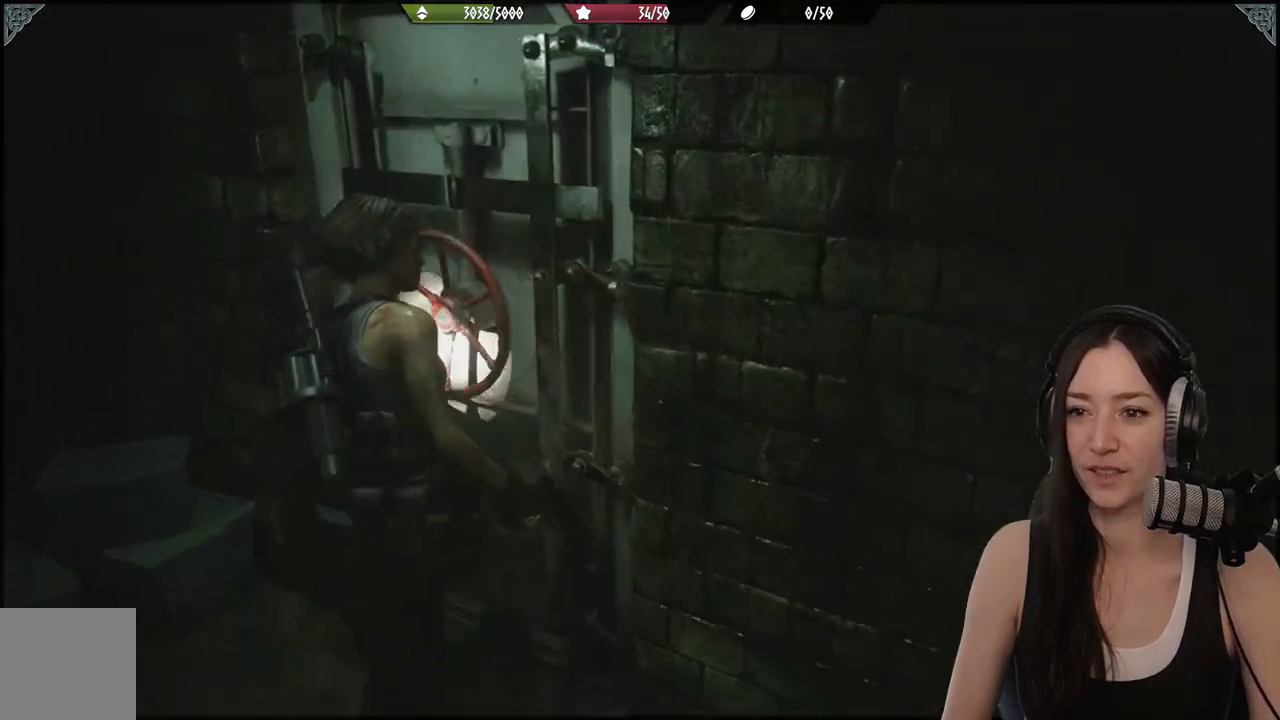
{"buttons": [], "left_stick": "down-left", "right_stick": "center", "events": [[150, "left_stick", "center"], [183, "A", "down"], [350, "A", "up"], [450, "A", "down"], [500, "A", "up"], [500, "left_stick", "down-left"]]}
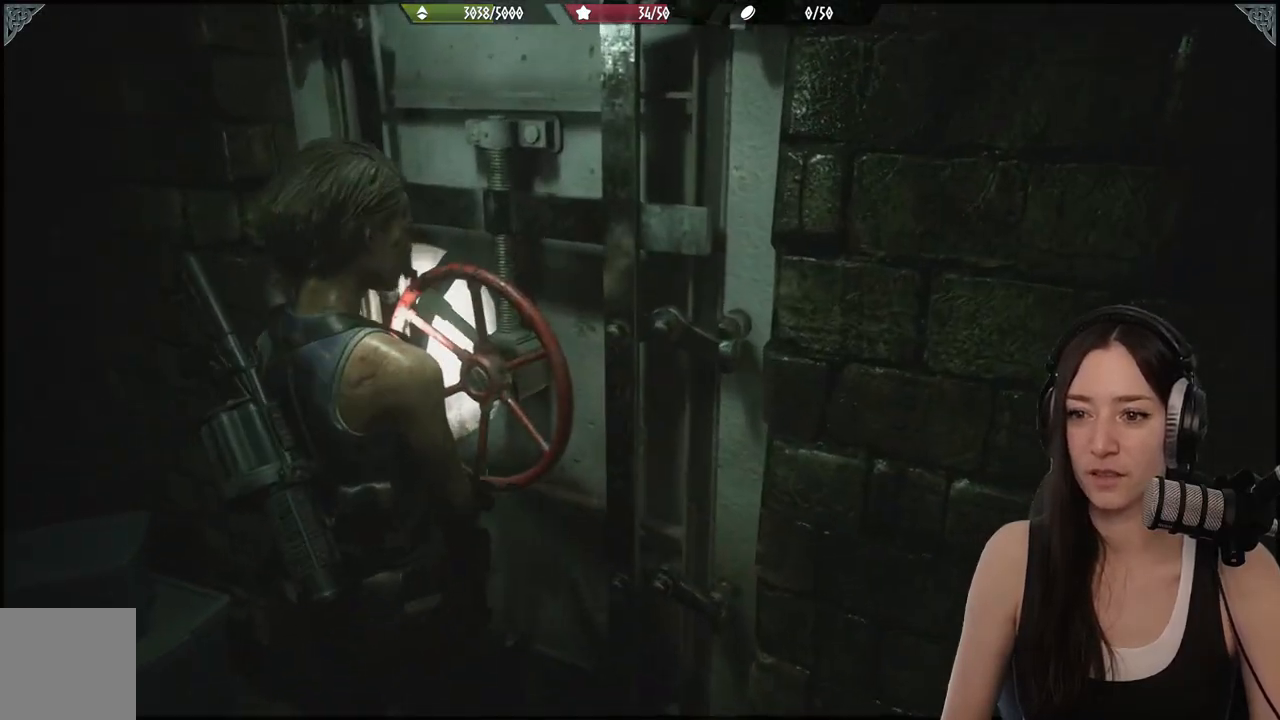
{"buttons": [], "left_stick": "down-left", "right_stick": "left", "events": [[117, "right_stick", "left"]]}
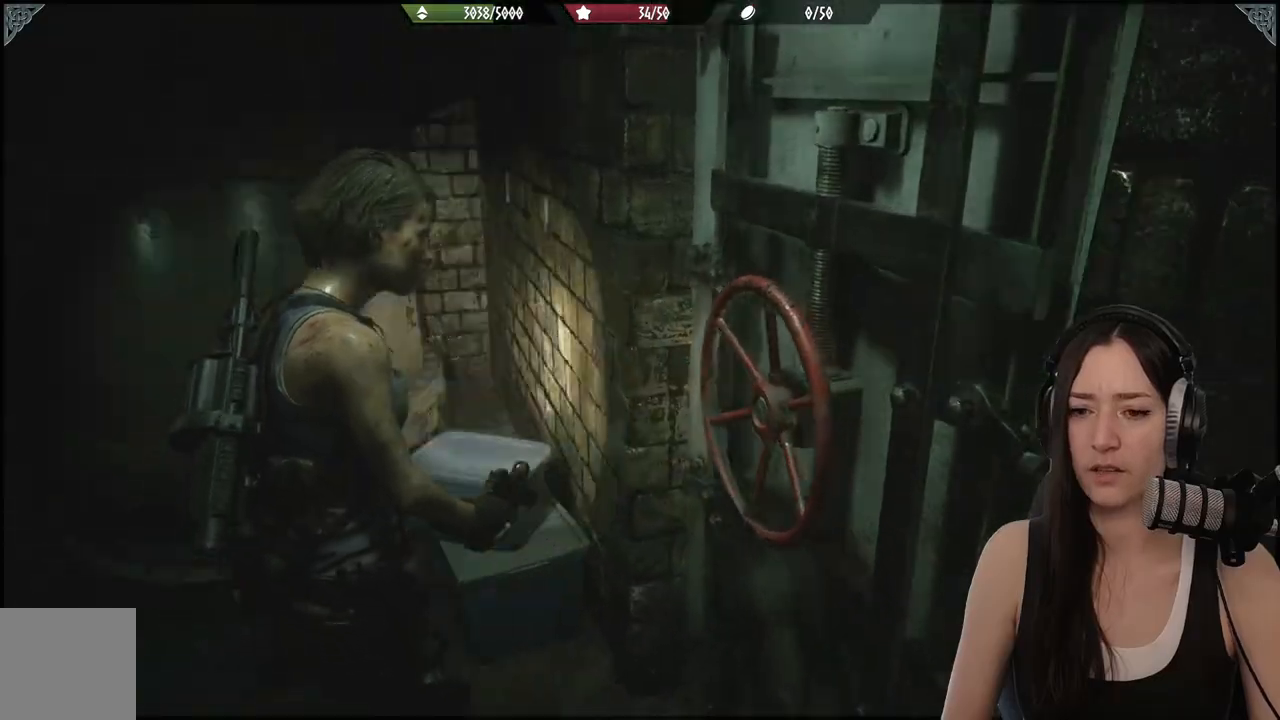
{"buttons": [], "left_stick": "down-left", "right_stick": "left", "events": [[217, "right_stick", "center"], [267, "left_stick", "center"], [417, "right_stick", "left"], [467, "left_stick", "down-left"]]}
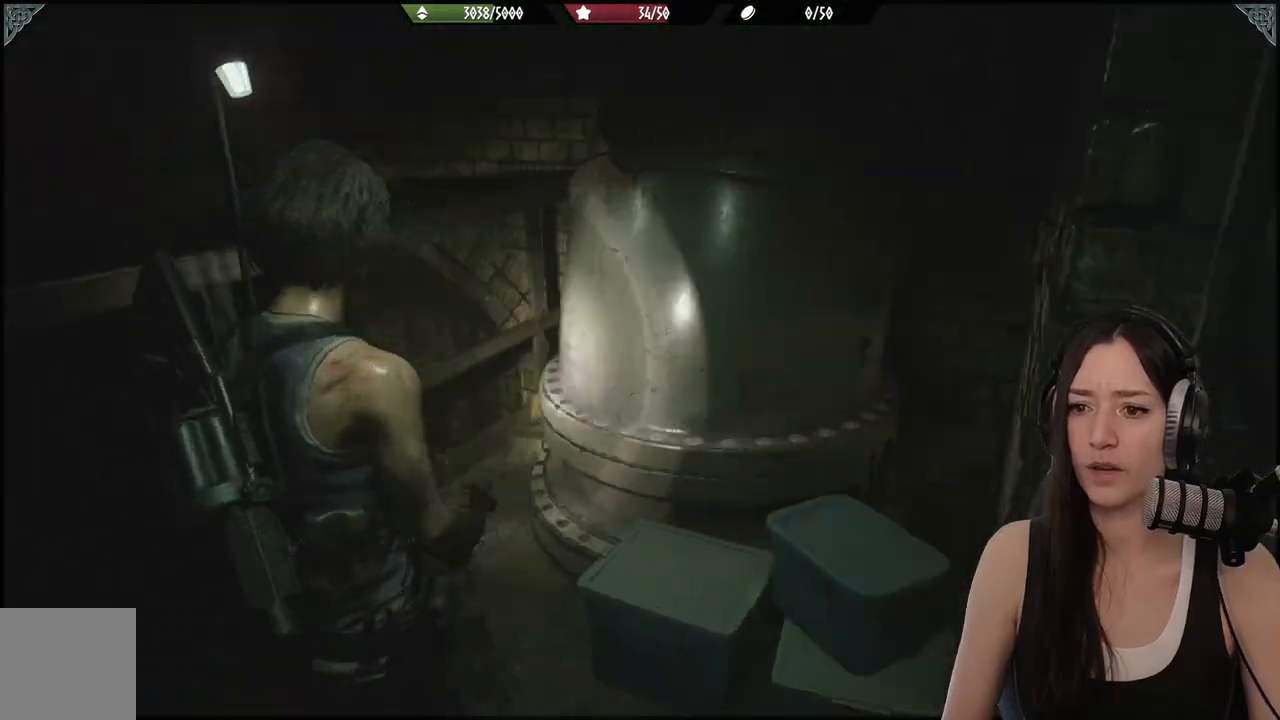
{"buttons": [], "left_stick": "center", "right_stick": "left", "events": [[400, "left_stick", "up-left"], [450, "left_stick", "center"]]}
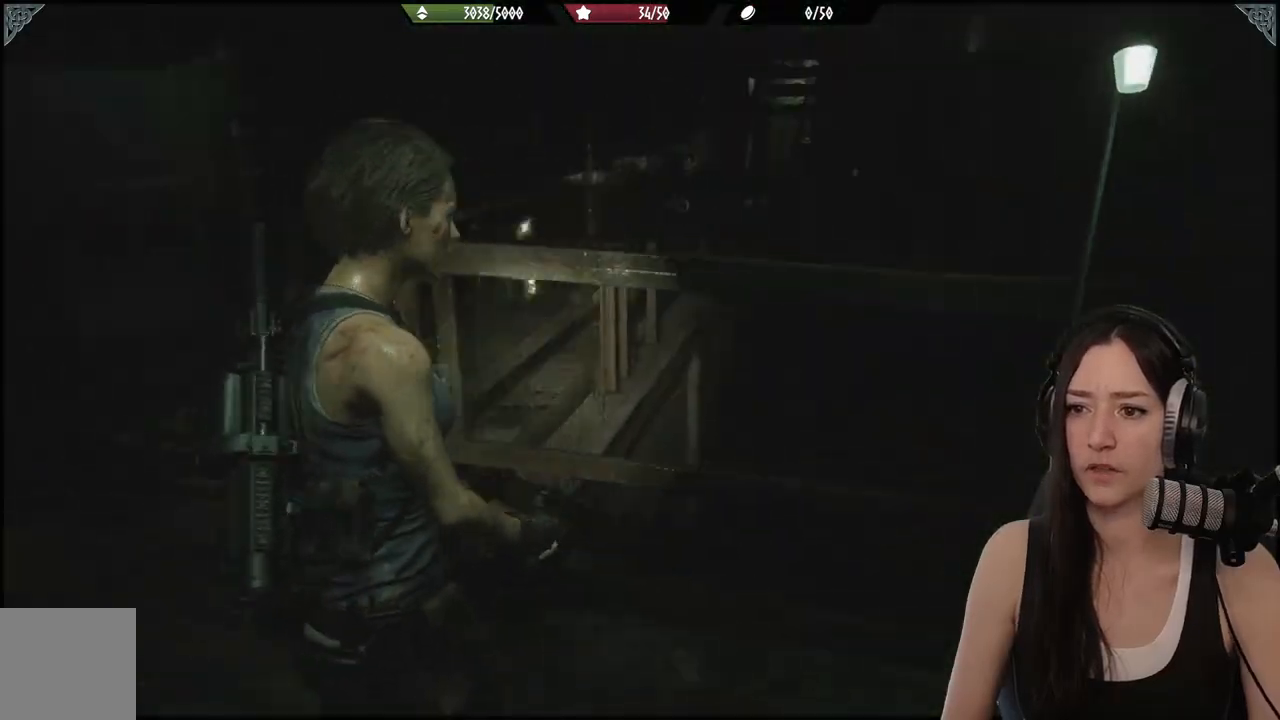
{"buttons": [], "left_stick": "center", "right_stick": "center", "events": [[50, "right_stick", "center"]]}
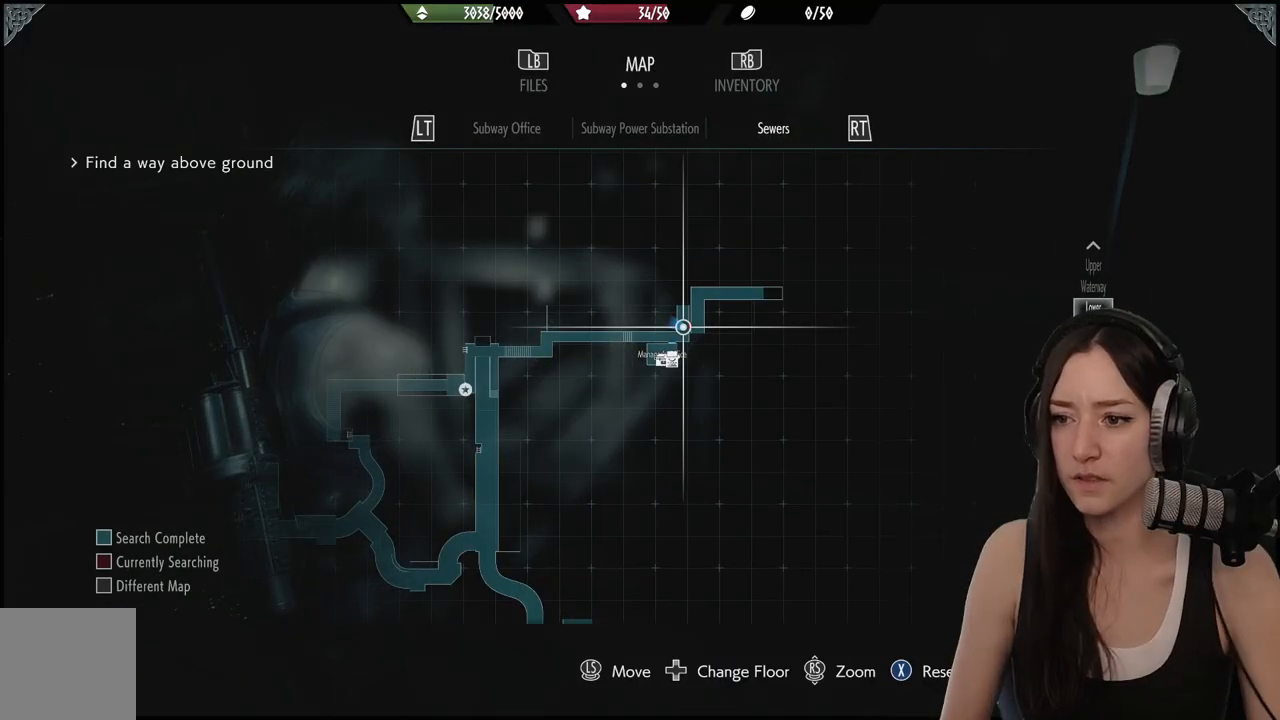
{"buttons": [], "left_stick": "down", "right_stick": "center", "events": [[383, "left_stick", "down"]]}
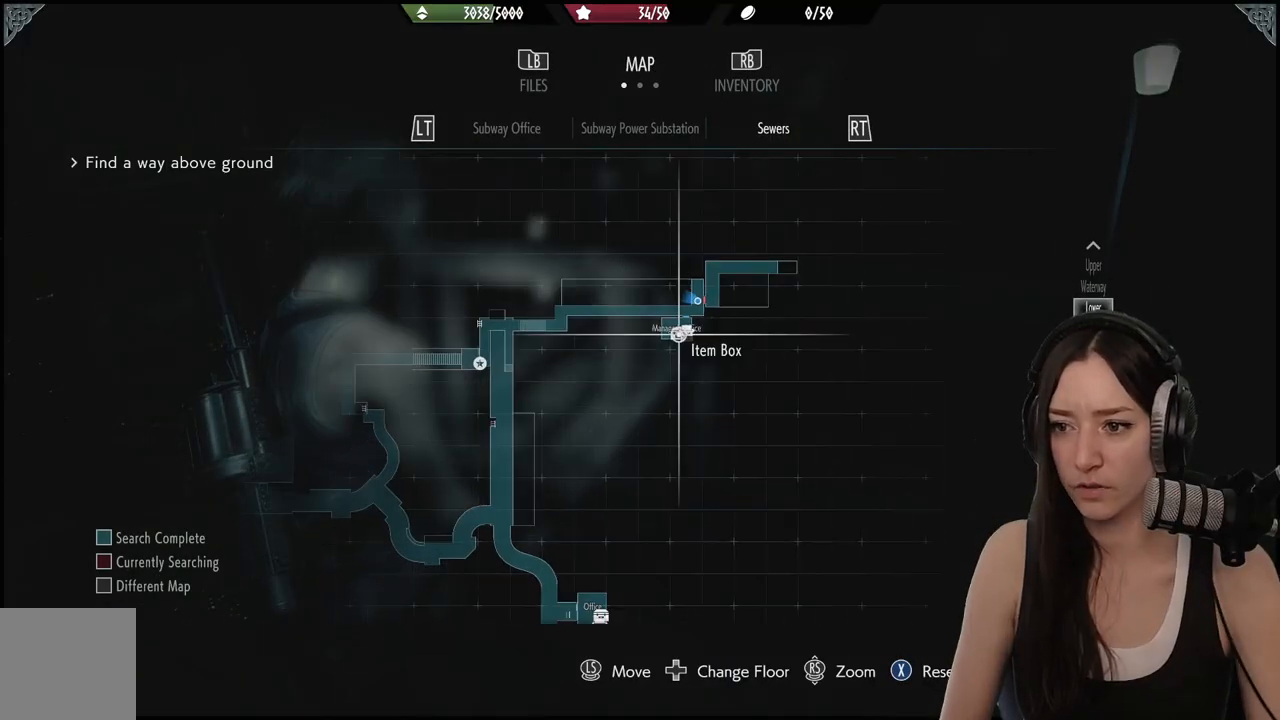
{"buttons": [], "left_stick": "down-left", "right_stick": "center", "events": [[50, "left_stick", "left"], [50, "right_stick", "down"], [267, "right_stick", "center"], [333, "left_stick", "down-left"]]}
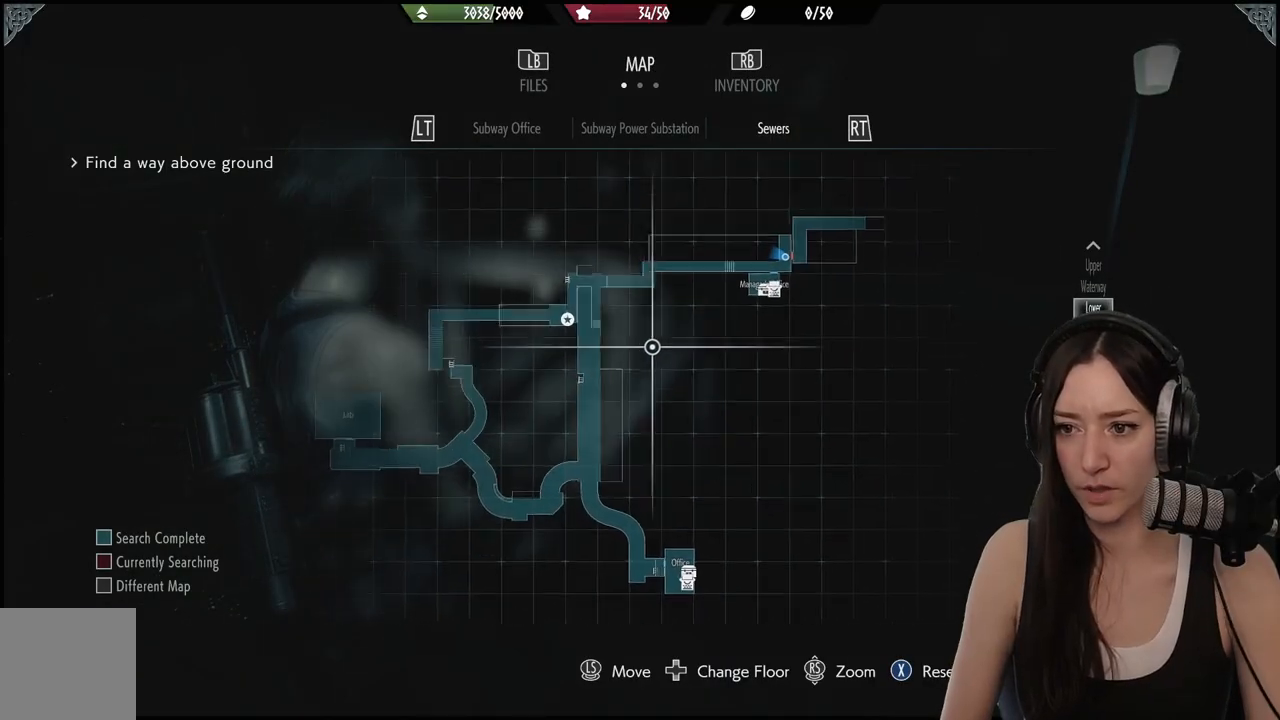
{"buttons": [], "left_stick": "center", "right_stick": "center", "events": [[267, "left_stick", "up-left"], [367, "left_stick", "center"]]}
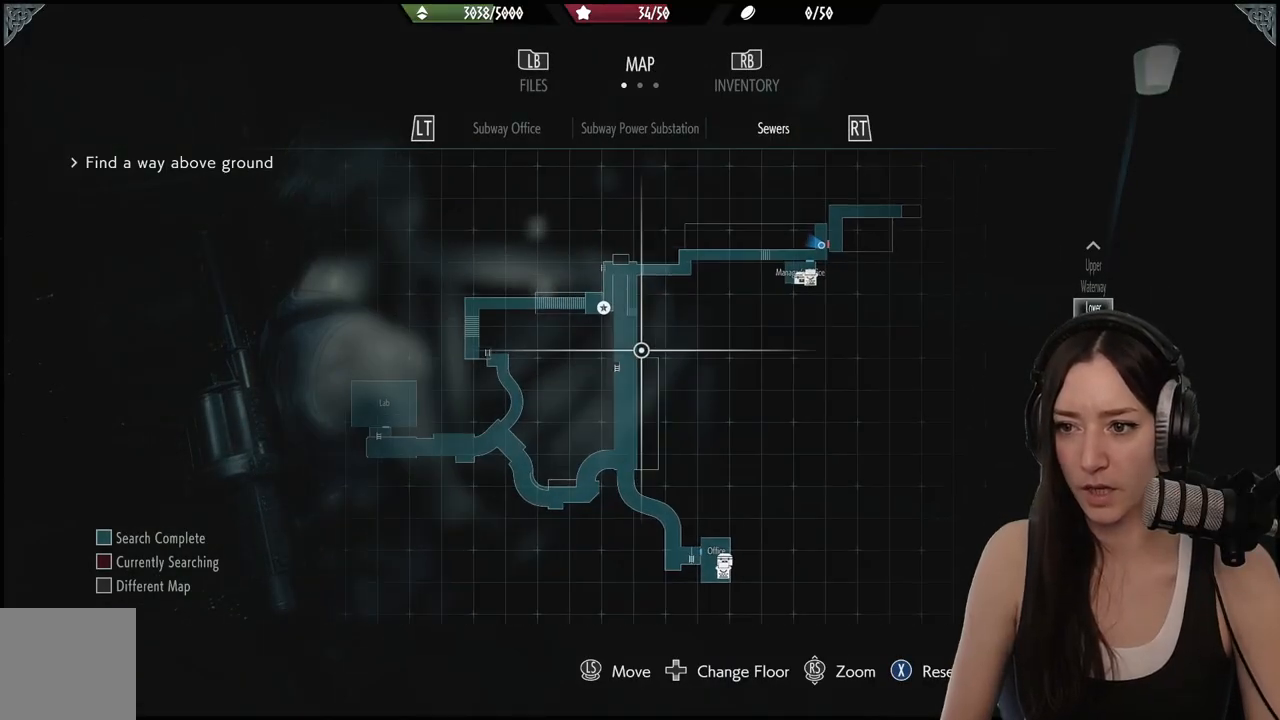
{"buttons": [], "left_stick": "center", "right_stick": "down", "events": [[317, "right_stick", "down"]]}
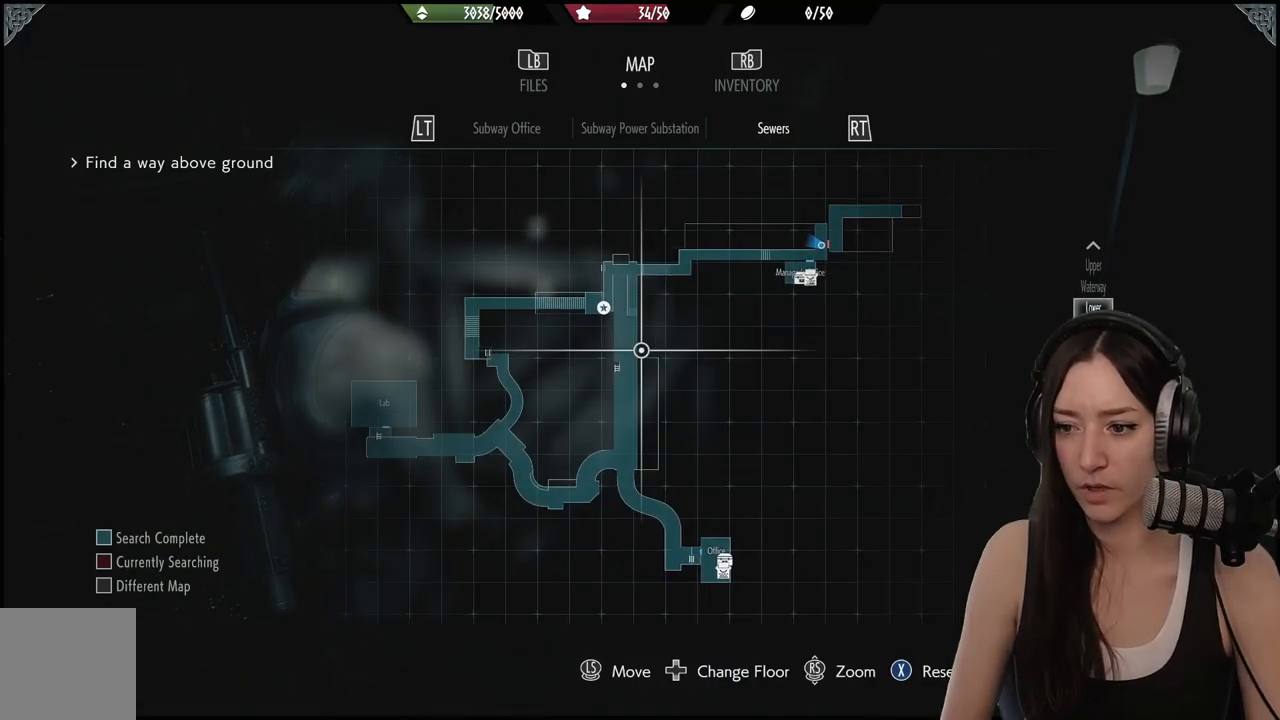
{"buttons": [], "left_stick": "down-left", "right_stick": "center", "events": [[67, "right_stick", "center"], [200, "left_stick", "down-left"]]}
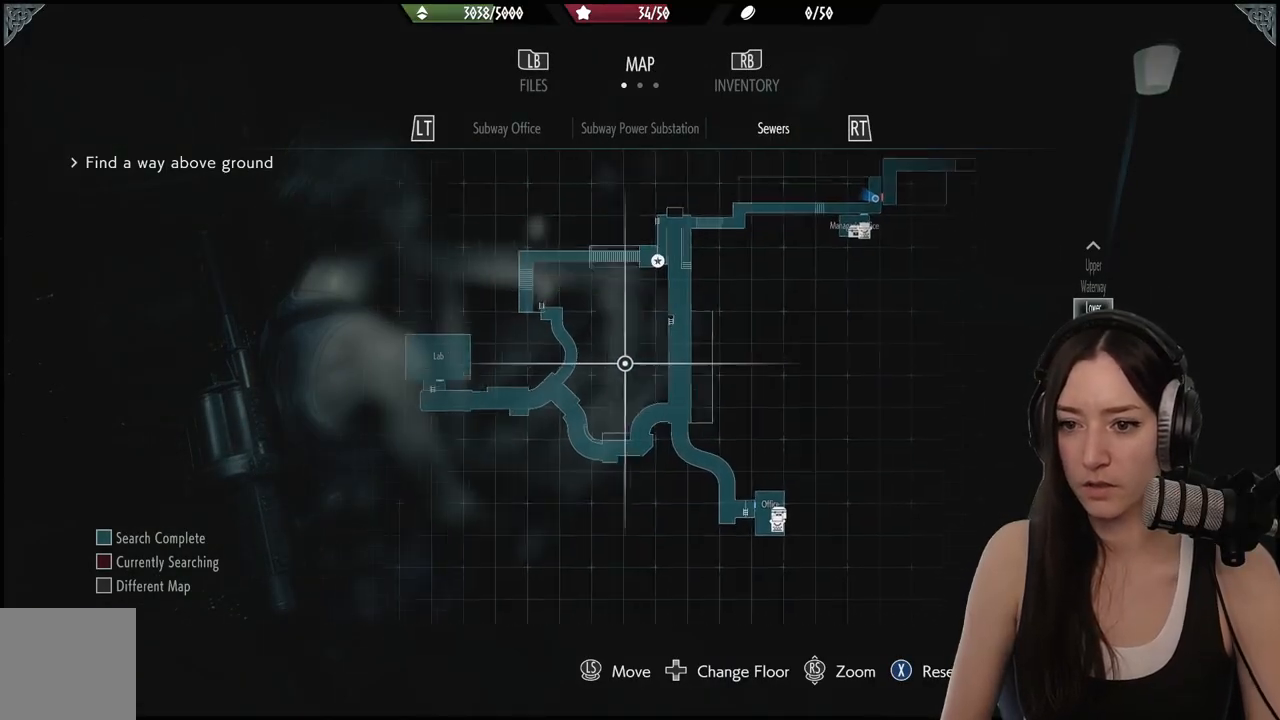
{"buttons": [], "left_stick": "center", "right_stick": "center", "events": [[233, "left_stick", "center"]]}
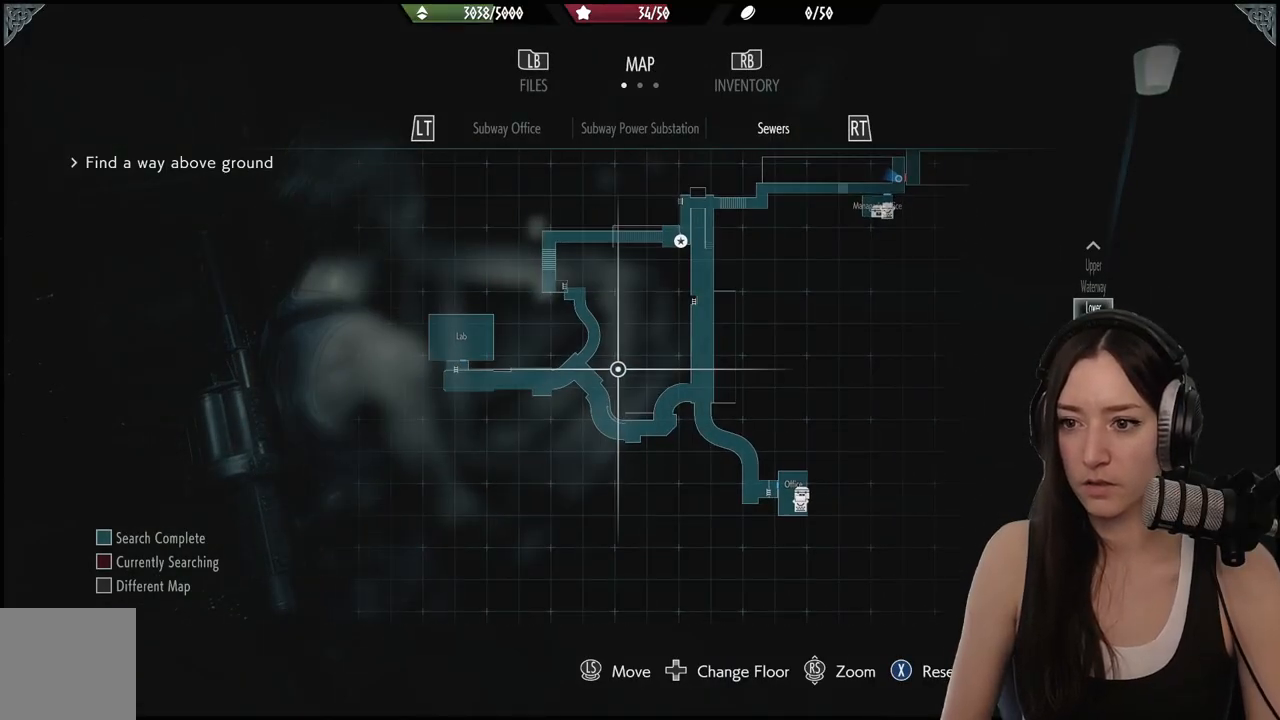
{"buttons": [], "left_stick": "up", "right_stick": "center", "events": [[200, "left_stick", "up"]]}
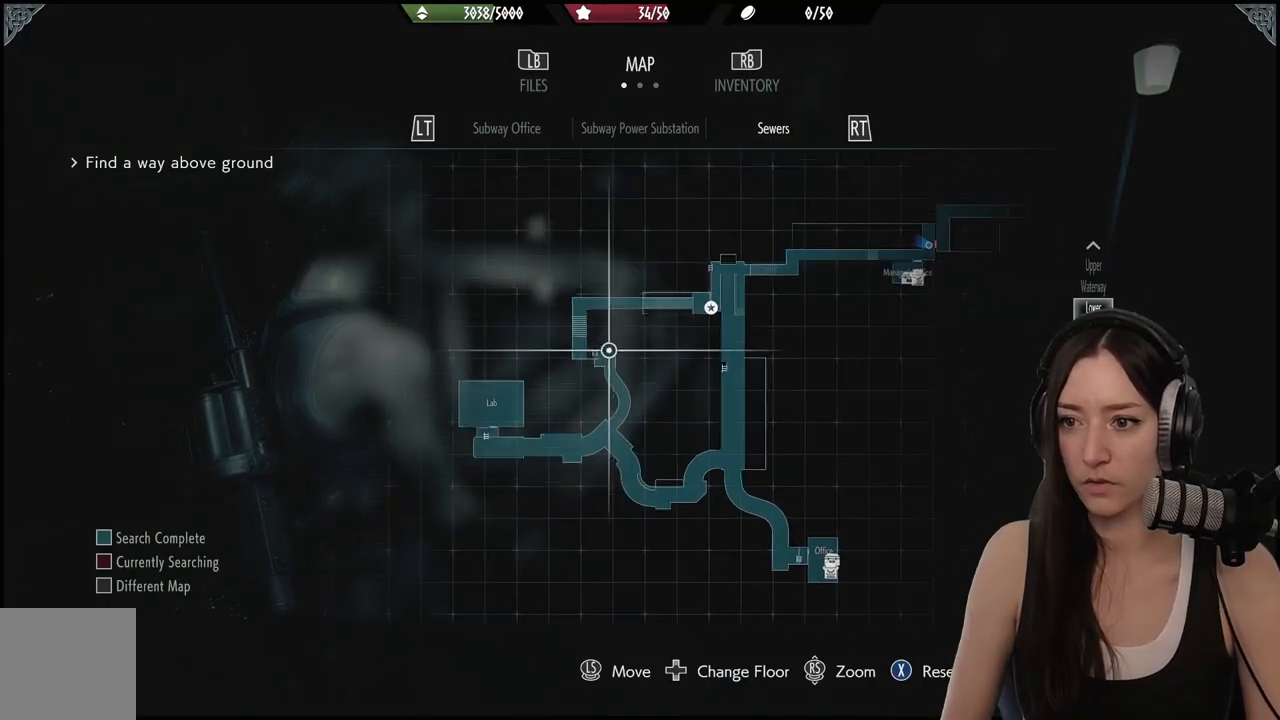
{"buttons": [], "left_stick": "center", "right_stick": "center", "events": [[183, "left_stick", "center"], [383, "left_stick", "left"], [467, "left_stick", "center"]]}
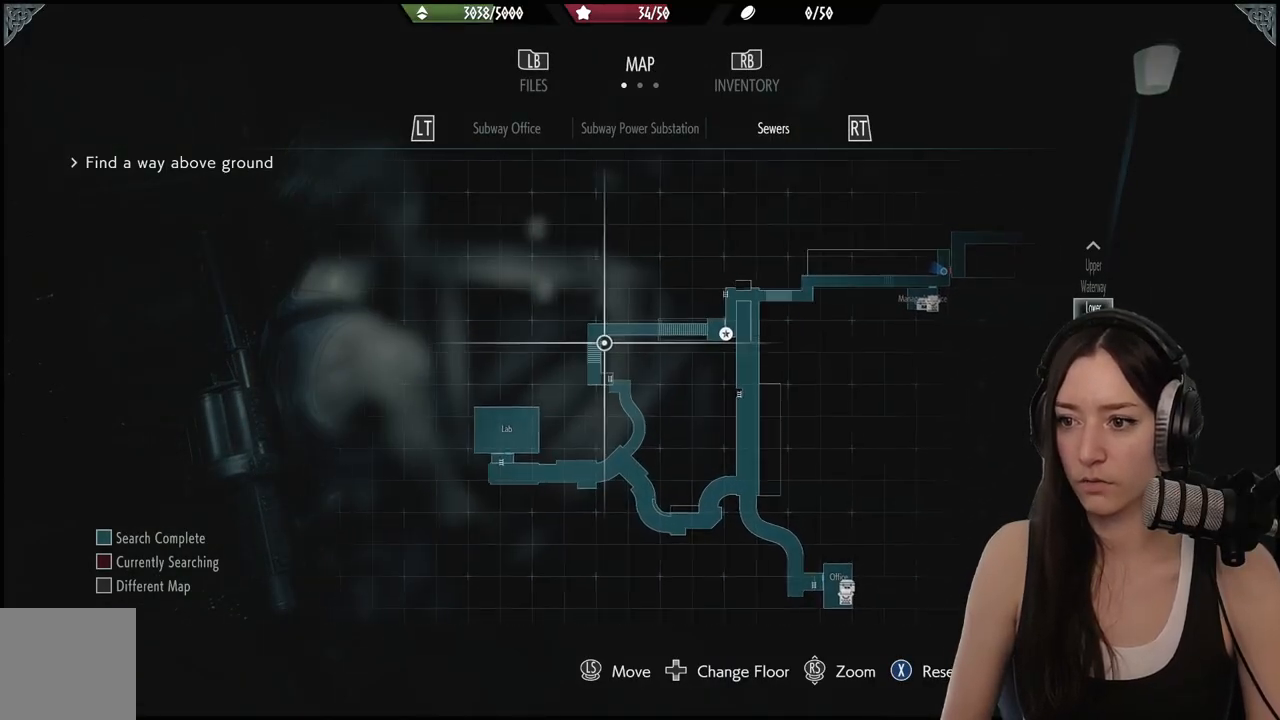
{"buttons": [], "left_stick": "center", "right_stick": "center", "events": [[33, "left_stick", "right"], [83, "left_stick", "center"]]}
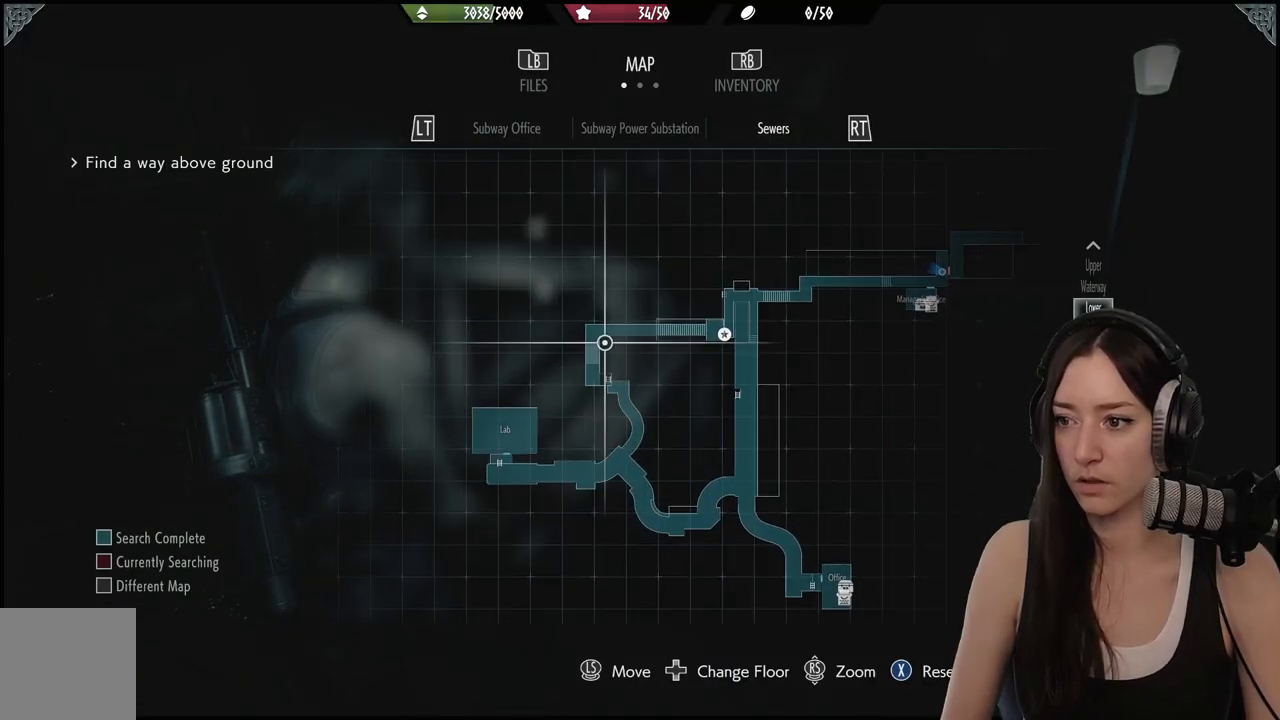
{"buttons": [], "left_stick": "up-left", "right_stick": "center", "events": [[150, "B", "down"], [283, "B", "up"], [283, "left_stick", "up-left"]]}